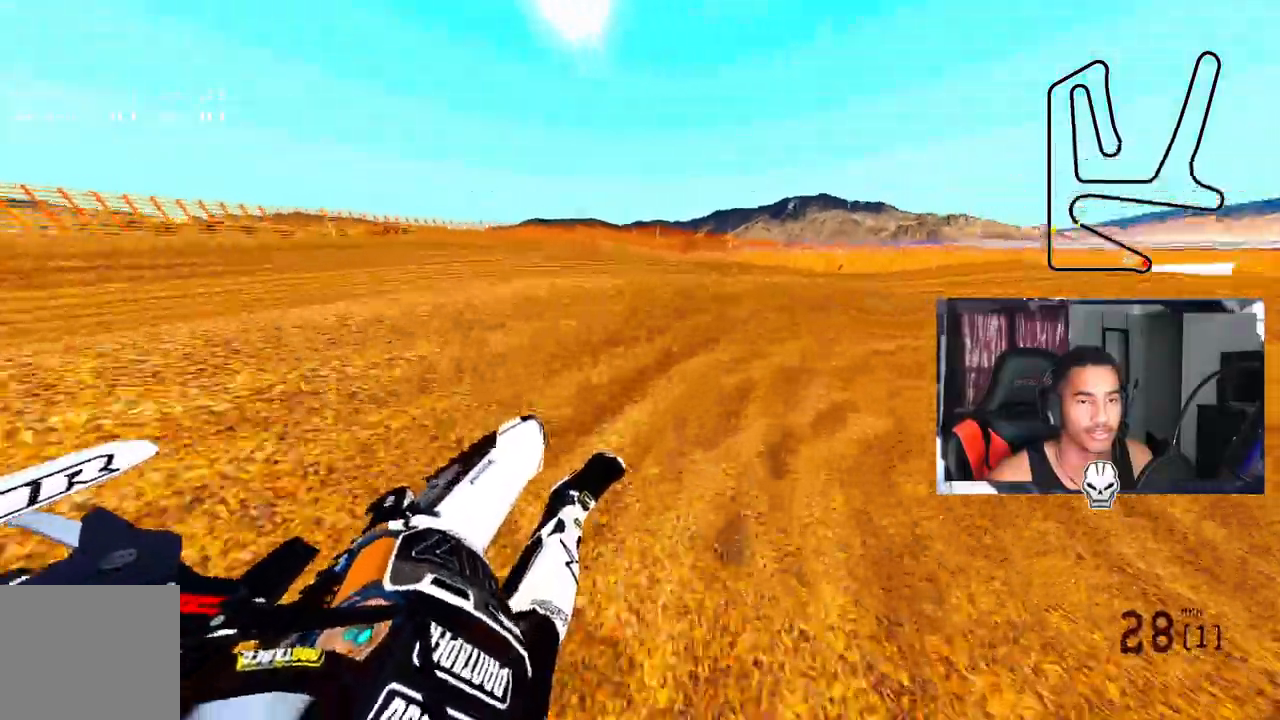
Gameplay with a controller (PlayStation layout); each line is a JSON object with the inputs held at the frame after it (dt_ms = milliseconds from this image to that frame). "events" lists button and stick changes between this image and that frame as [ms after this image, input, new state], when the widget could be followed in between. Not read: CROSS.
{"dt_ms": 500, "buttons": ["R2", "R3"], "left_stick": "right", "right_stick": "left", "events": [[383, "left_stick", "right"], [417, "R2", "down"], [467, "R3", "down"]]}
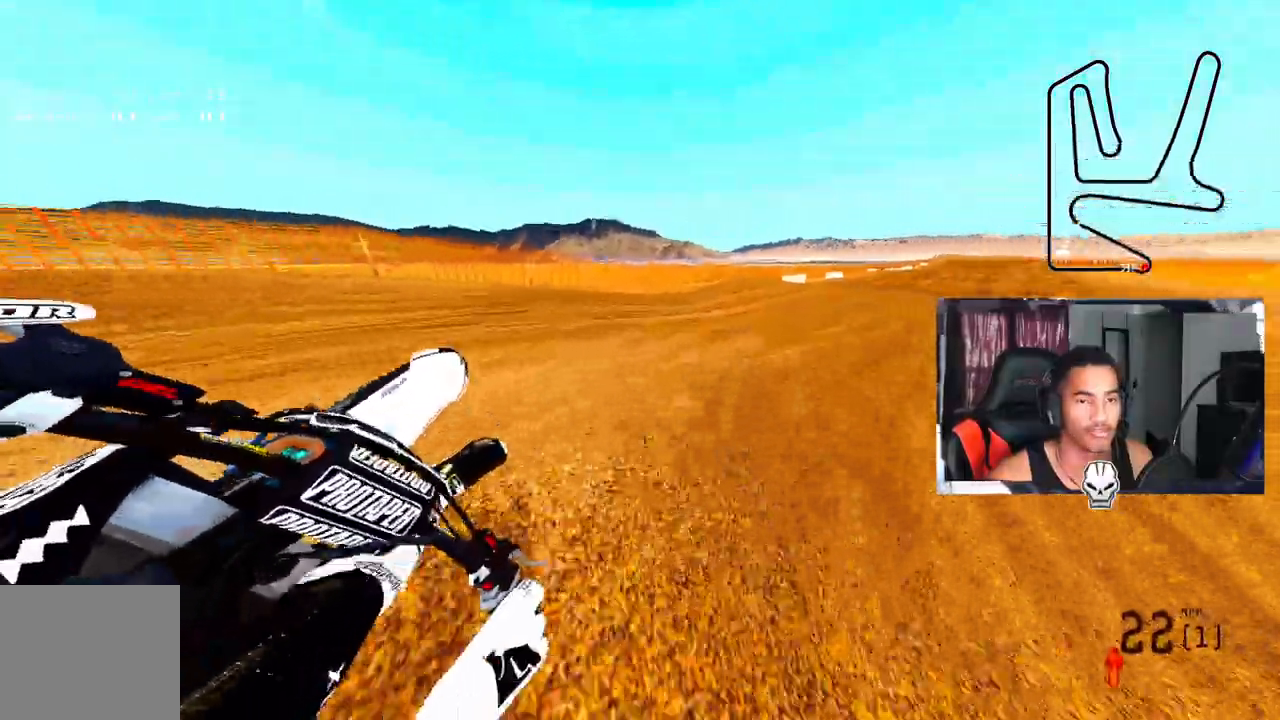
{"dt_ms": 500, "buttons": [], "left_stick": "right", "right_stick": "up", "events": [[100, "R3", "up"], [100, "right_stick", "up"], [217, "left_stick", "center"], [233, "R2", "up"], [450, "left_stick", "right"]]}
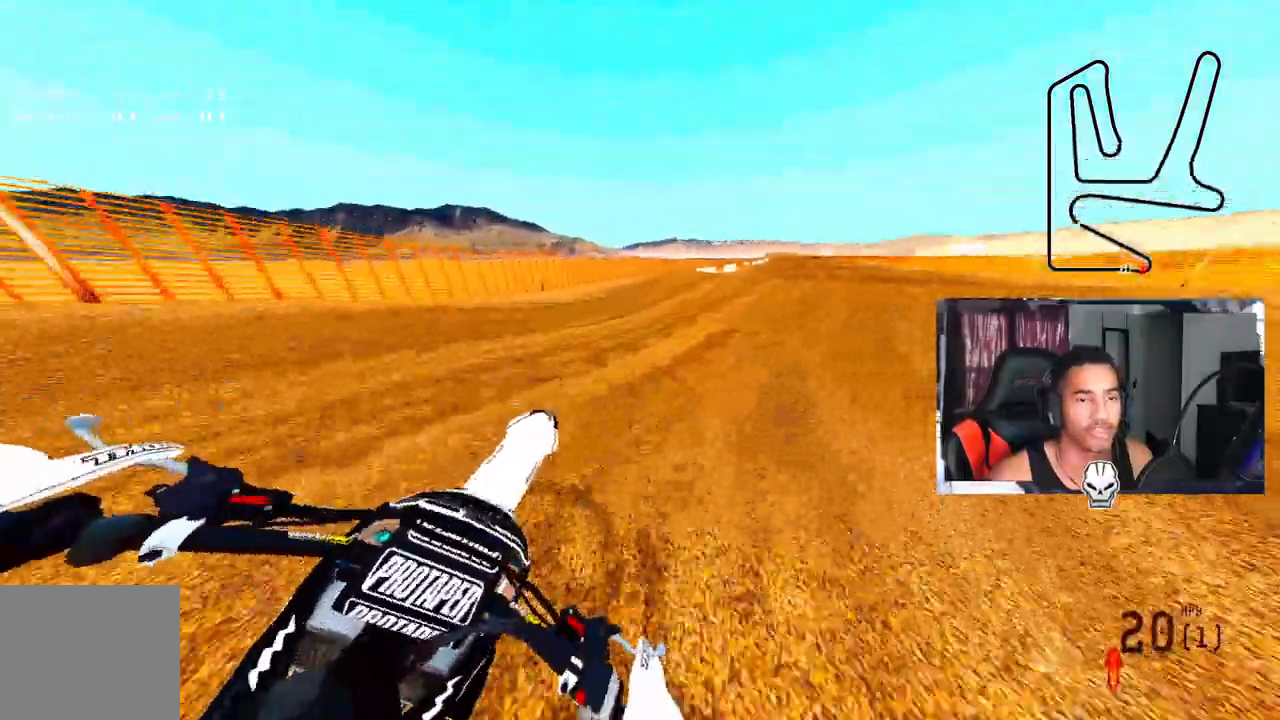
{"dt_ms": 500, "buttons": ["R2"], "left_stick": "center", "right_stick": "up", "events": [[100, "R2", "down"], [100, "R3", "down"], [100, "right_stick", "up-left"], [233, "R3", "up"], [233, "right_stick", "up"], [300, "left_stick", "center"]]}
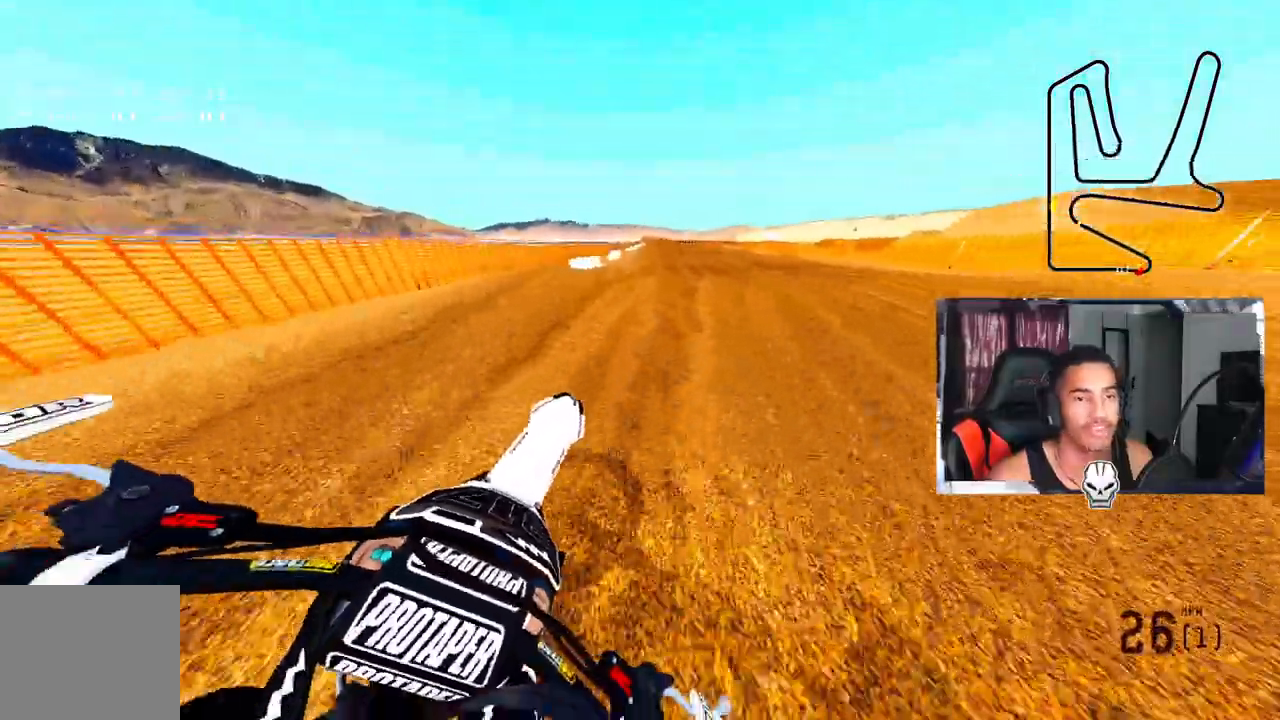
{"dt_ms": 1000, "buttons": ["R2"], "left_stick": "center", "right_stick": "up"}
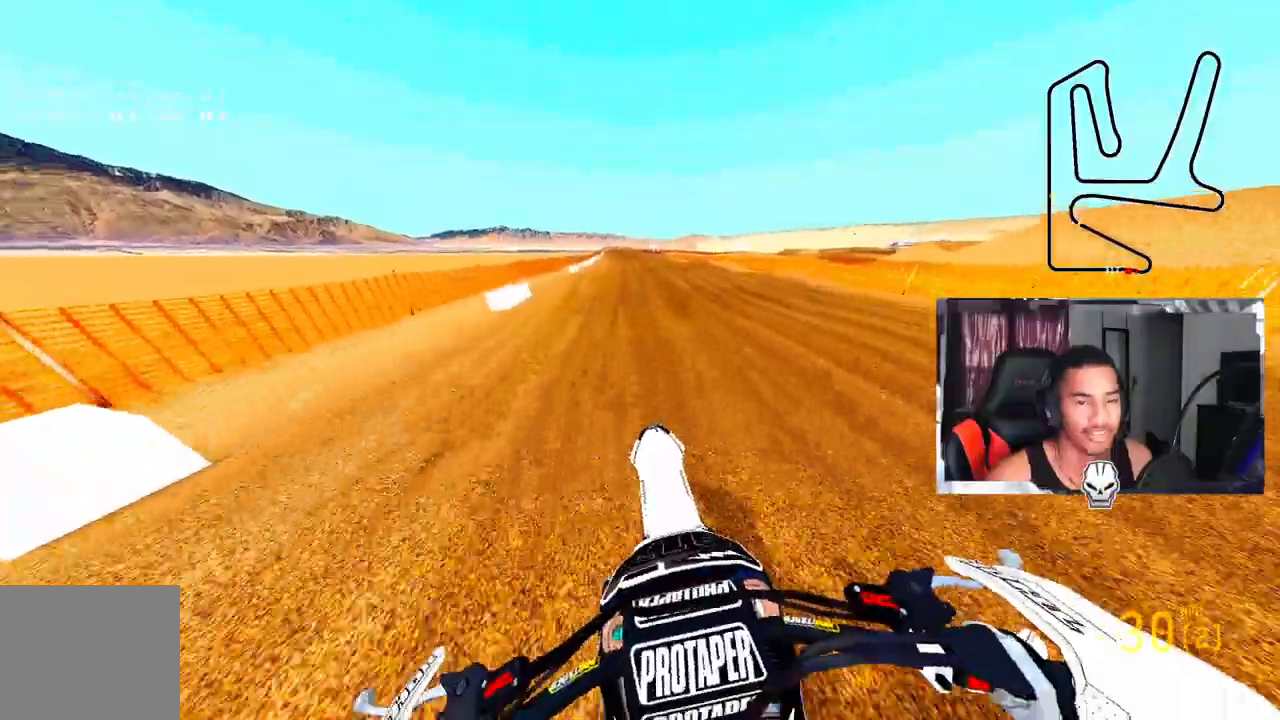
{"dt_ms": 1000, "buttons": ["R2"], "left_stick": "center", "right_stick": "down-left"}
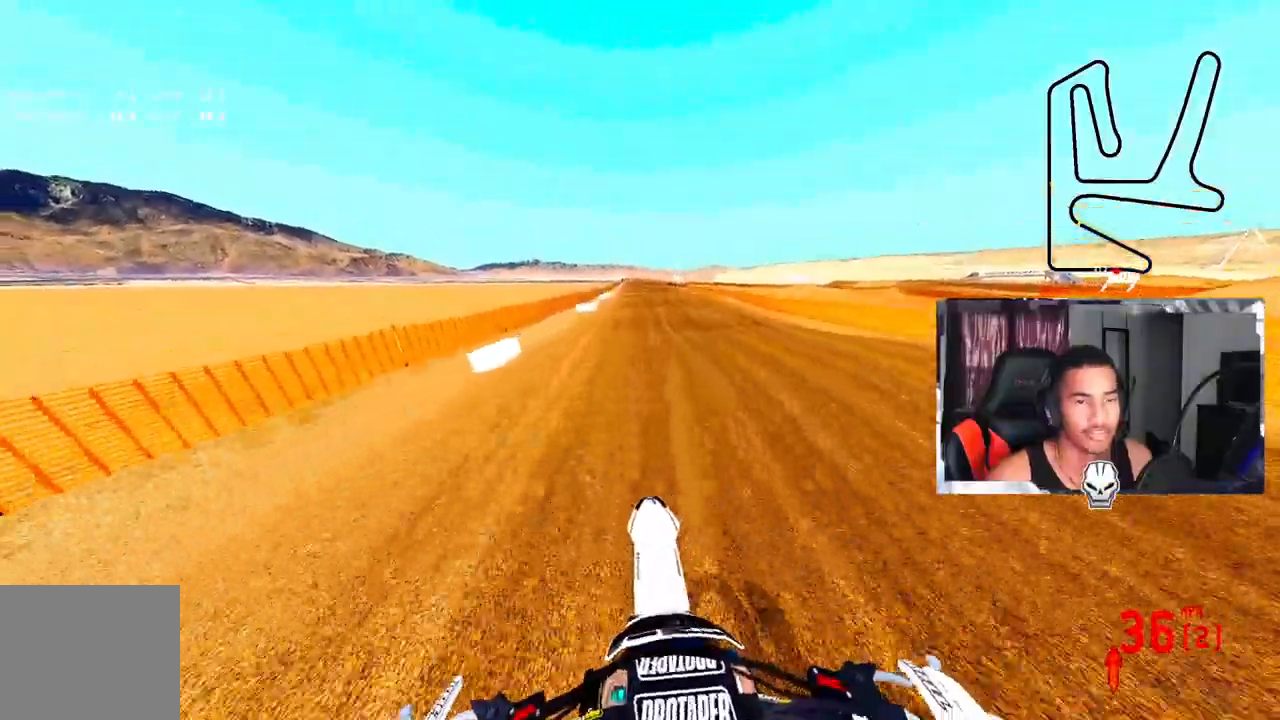
{"dt_ms": 500, "buttons": ["R2"], "left_stick": "center", "right_stick": "up", "events": [[117, "right_stick", "center"], [283, "right_stick", "up"]]}
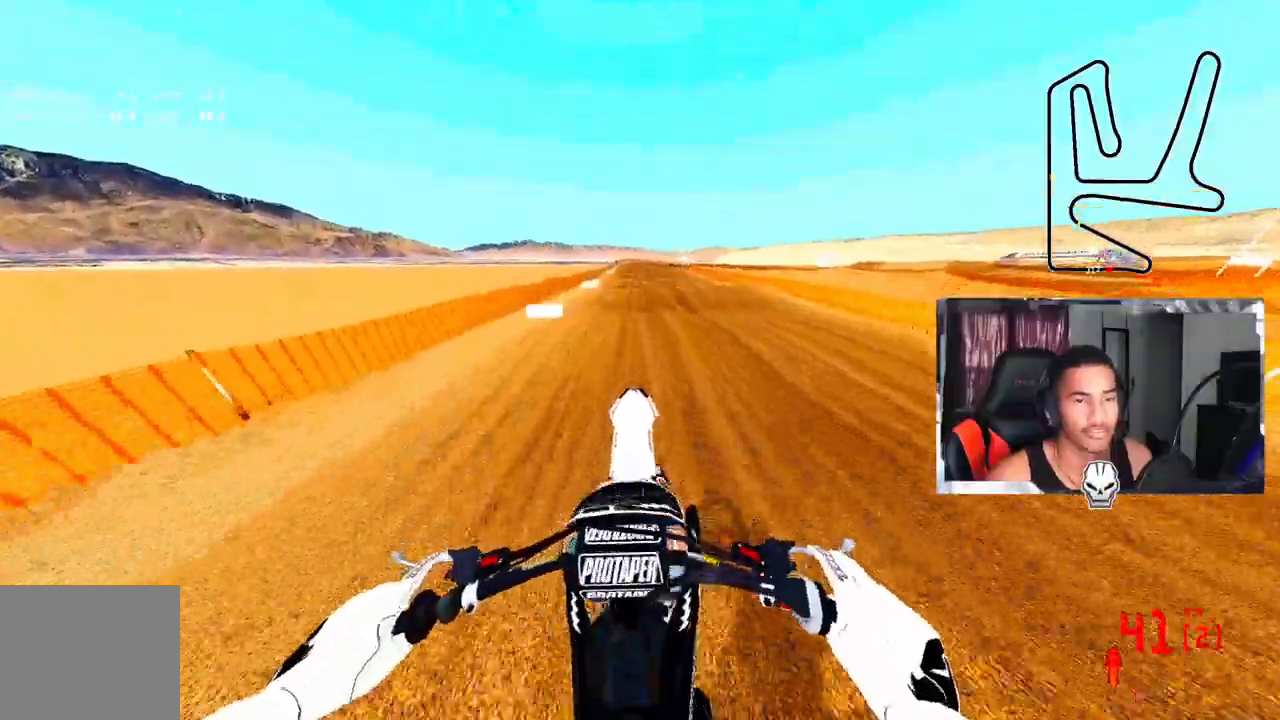
{"dt_ms": 500, "buttons": [], "left_stick": "center", "right_stick": "up", "events": [[250, "R2", "up"], [383, "R2", "down"], [467, "R2", "up"]]}
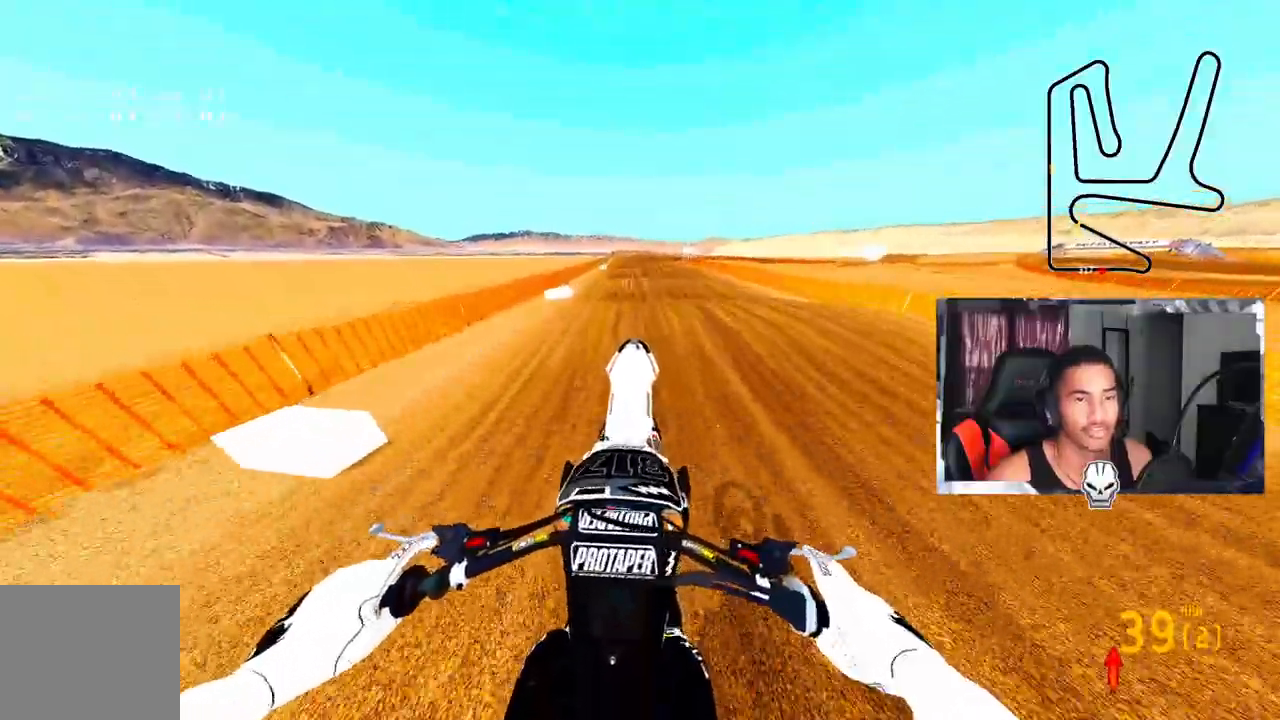
{"dt_ms": 500, "buttons": ["R2"], "left_stick": "center", "right_stick": "down", "events": [[50, "R2", "down"], [333, "right_stick", "center"], [433, "right_stick", "down"]]}
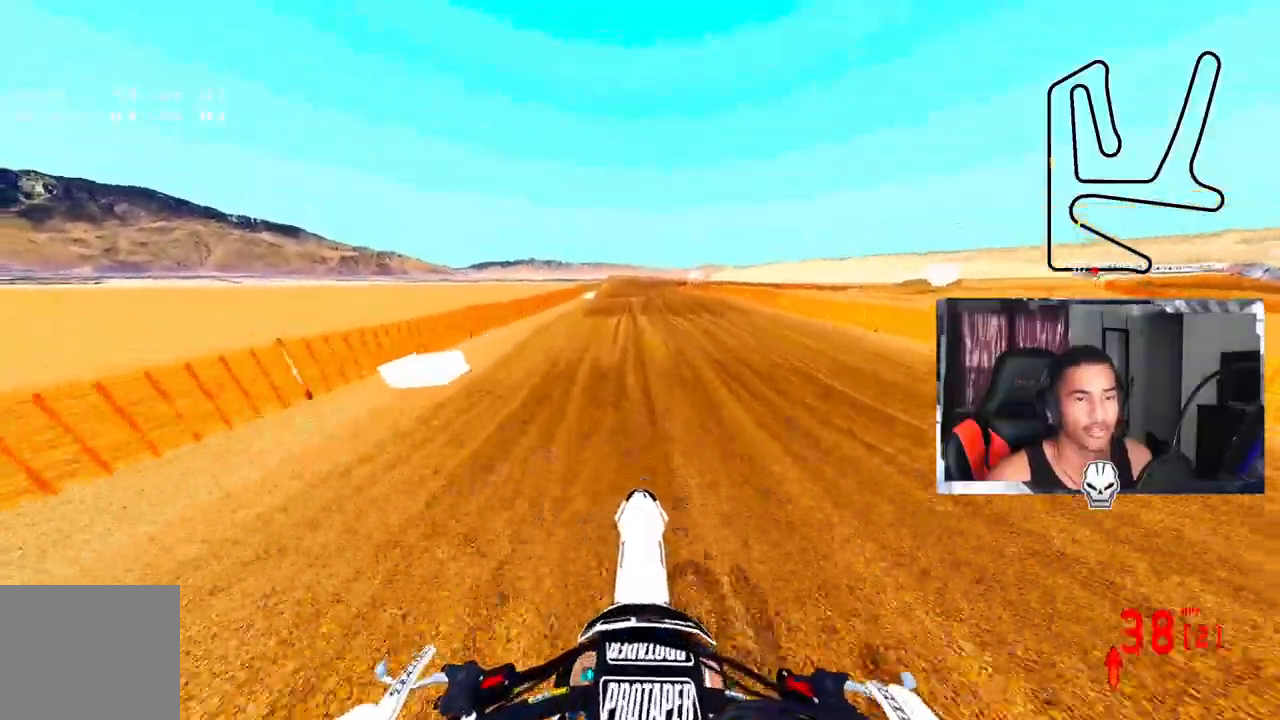
{"dt_ms": 500, "buttons": ["R2"], "left_stick": "center", "right_stick": "up", "events": [[150, "right_stick", "center"], [250, "right_stick", "up"]]}
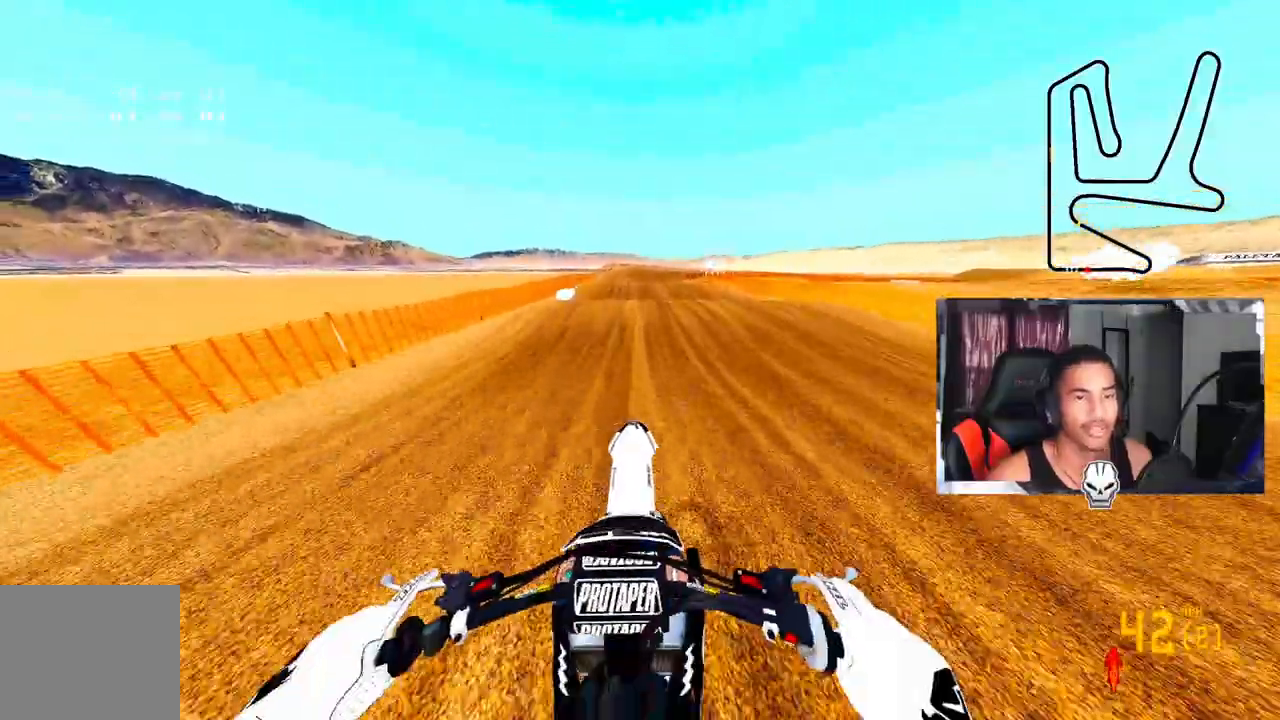
{"dt_ms": 500, "buttons": ["R2"], "left_stick": "center", "right_stick": "center", "events": [[500, "right_stick", "center"]]}
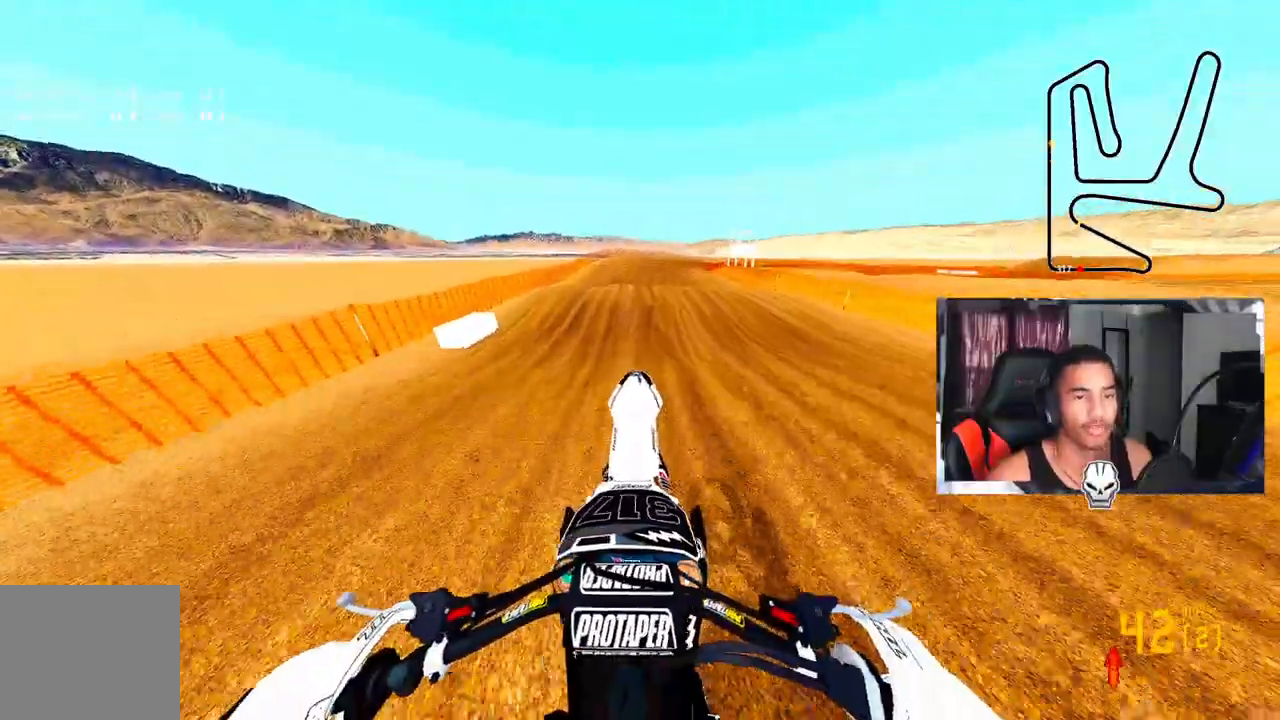
{"dt_ms": 500, "buttons": ["R2"], "left_stick": "center", "right_stick": "center", "events": []}
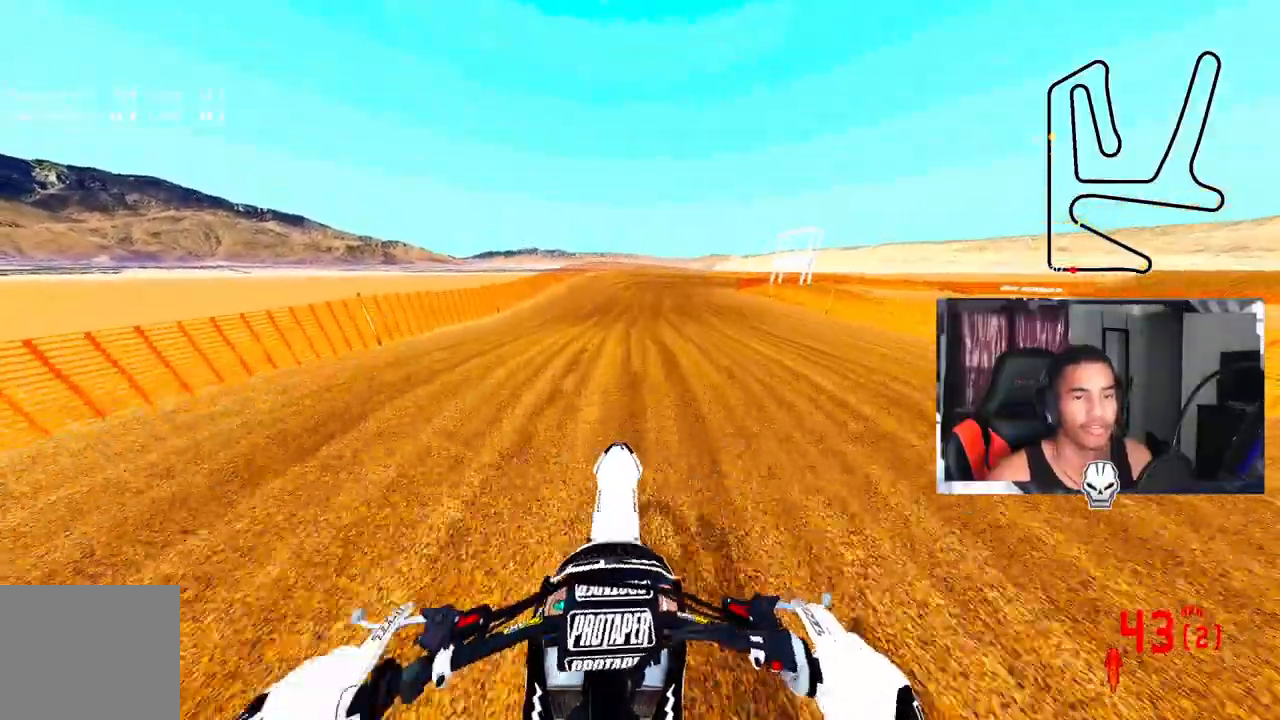
{"dt_ms": 500, "buttons": ["R2"], "left_stick": "center", "right_stick": "up", "events": [[67, "left_stick", "right"], [183, "right_stick", "up"], [300, "left_stick", "center"]]}
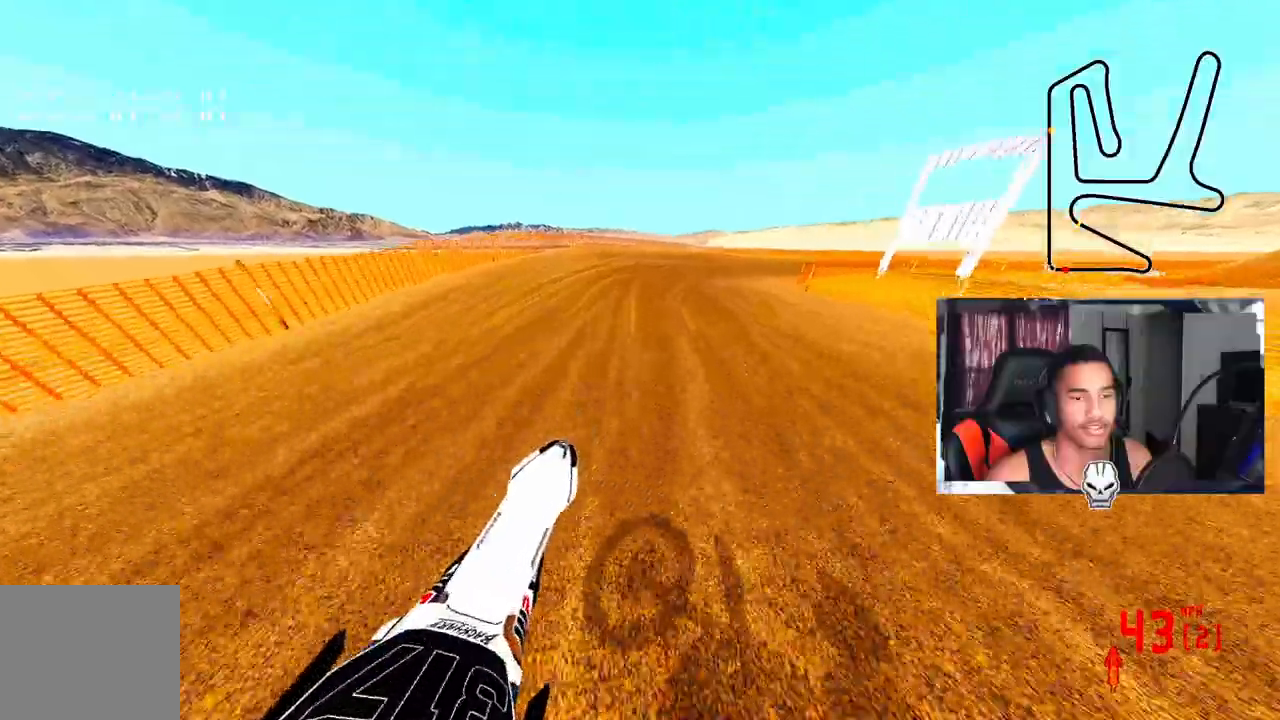
{"dt_ms": 500, "buttons": ["R2"], "left_stick": "right", "right_stick": "left", "events": [[150, "R3", "down"], [150, "right_stick", "up-left"], [250, "R3", "up"], [283, "R2", "up"], [283, "right_stick", "left"], [383, "left_stick", "right"], [467, "R2", "down"]]}
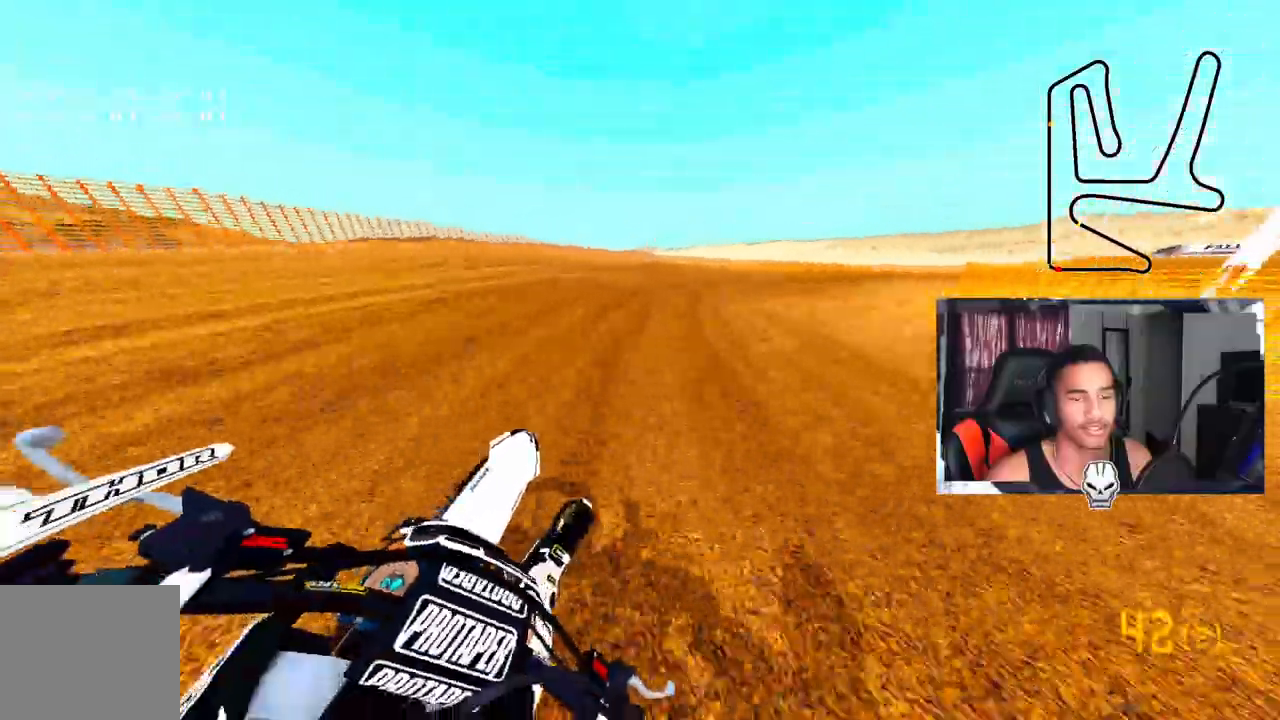
{"dt_ms": 500, "buttons": [], "left_stick": "right", "right_stick": "left", "events": [[100, "R2", "up"], [183, "R2", "down"], [283, "R2", "up"], [400, "R2", "down"], [500, "R2", "up"]]}
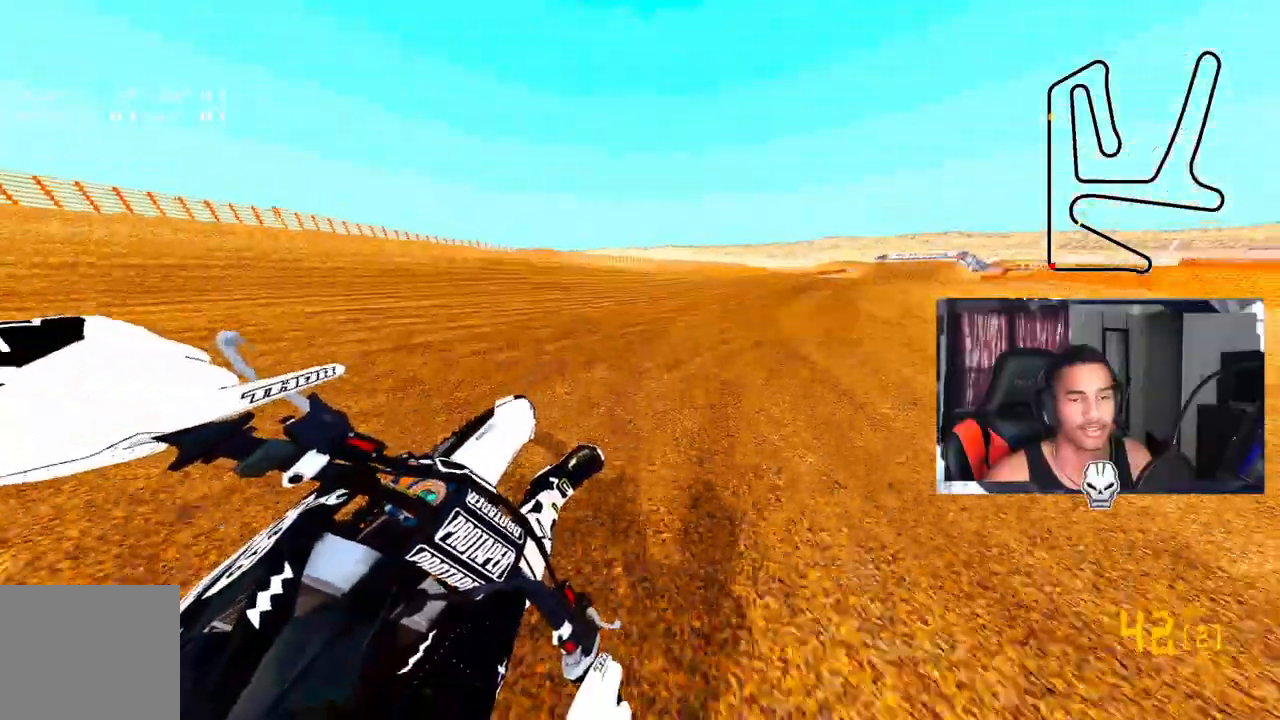
{"dt_ms": 500, "buttons": ["R2"], "left_stick": "right", "right_stick": "up-left", "events": [[50, "R2", "down"], [100, "right_stick", "up-left"]]}
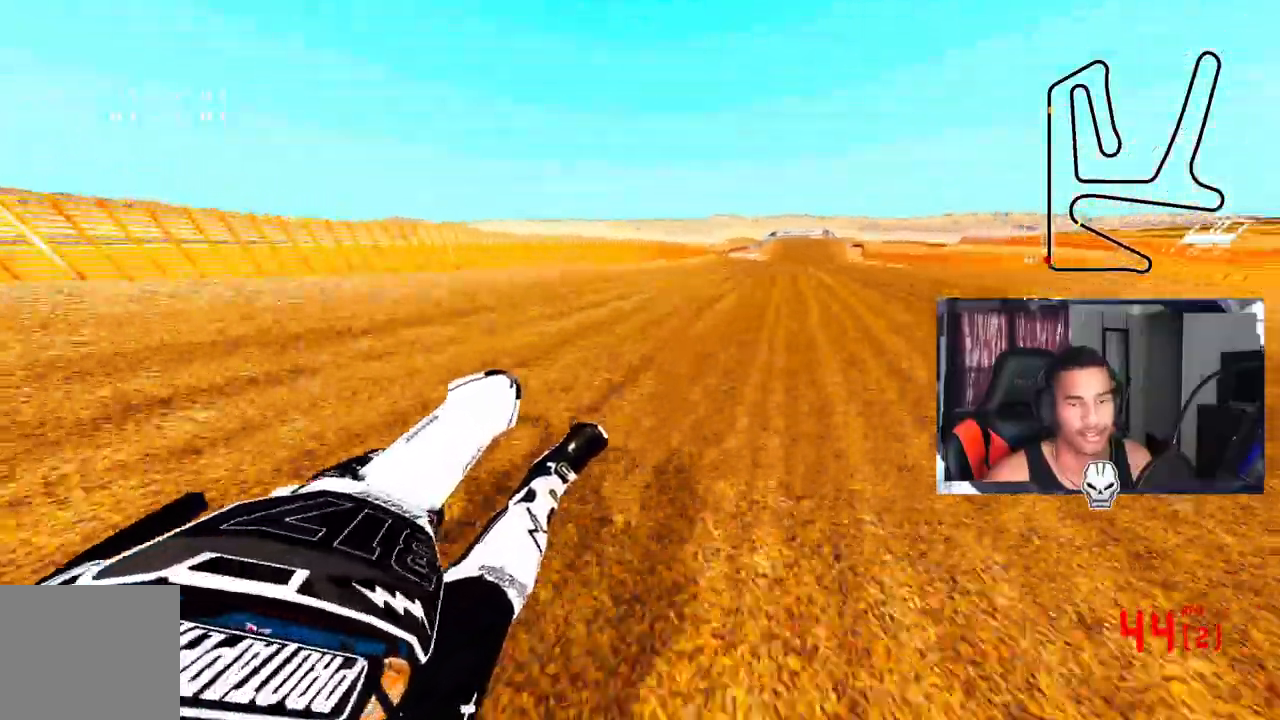
{"dt_ms": 500, "buttons": [], "left_stick": "right", "right_stick": "center", "events": [[200, "R3", "down"], [333, "R3", "up"], [333, "right_stick", "center"], [417, "R2", "up"]]}
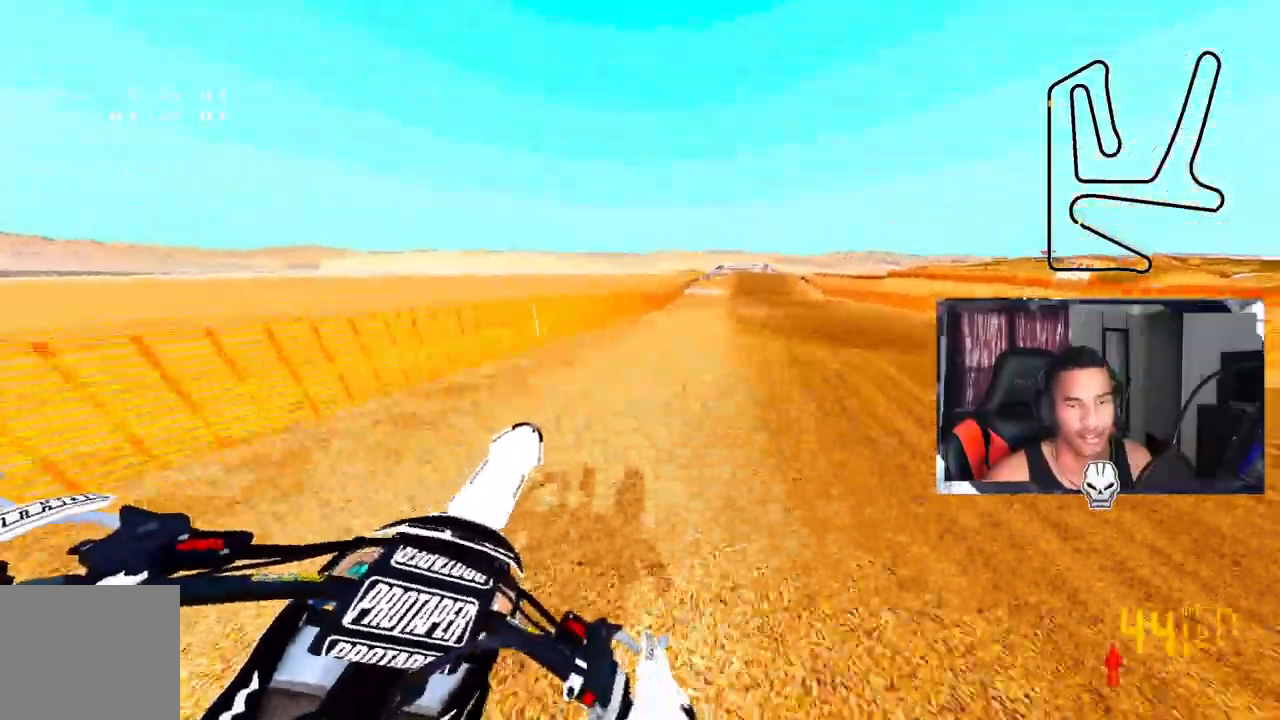
{"dt_ms": 500, "buttons": ["R2"], "left_stick": "right", "right_stick": "down-left", "events": [[50, "right_stick", "up"], [183, "right_stick", "center"], [267, "right_stick", "down-left"], [417, "R2", "down"]]}
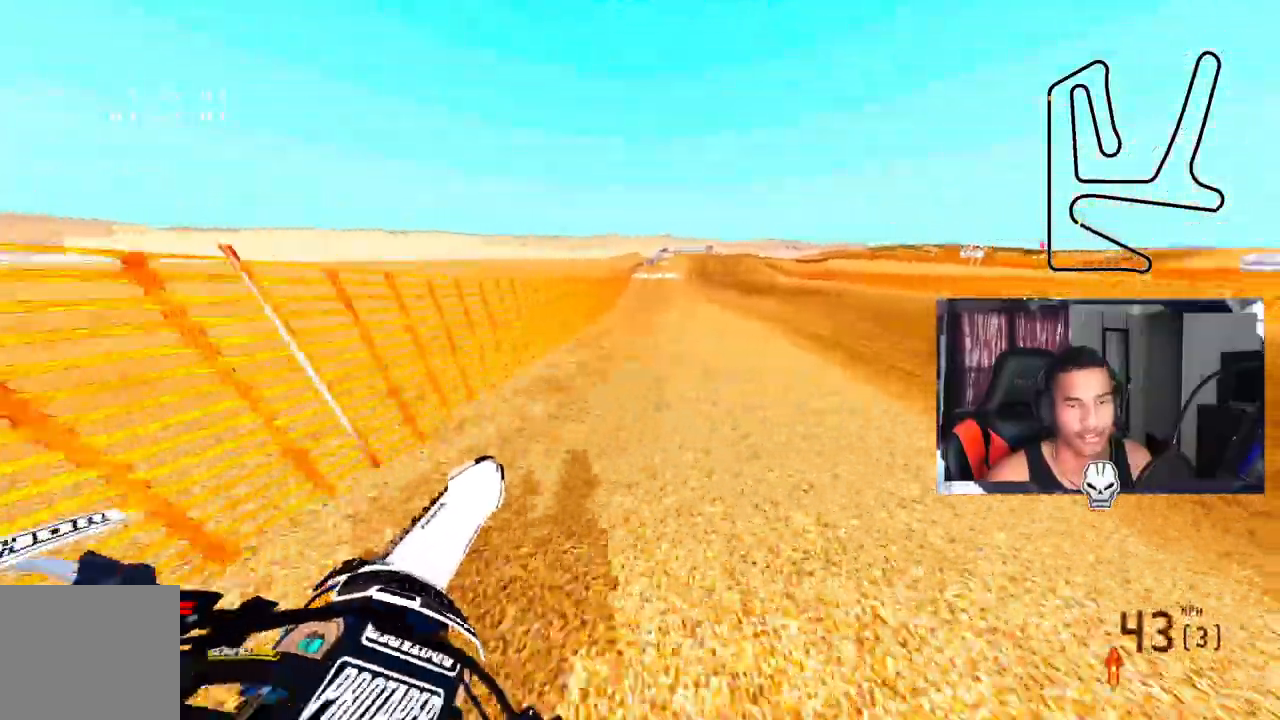
{"dt_ms": 500, "buttons": ["R2"], "left_stick": "right", "right_stick": "down-left", "events": []}
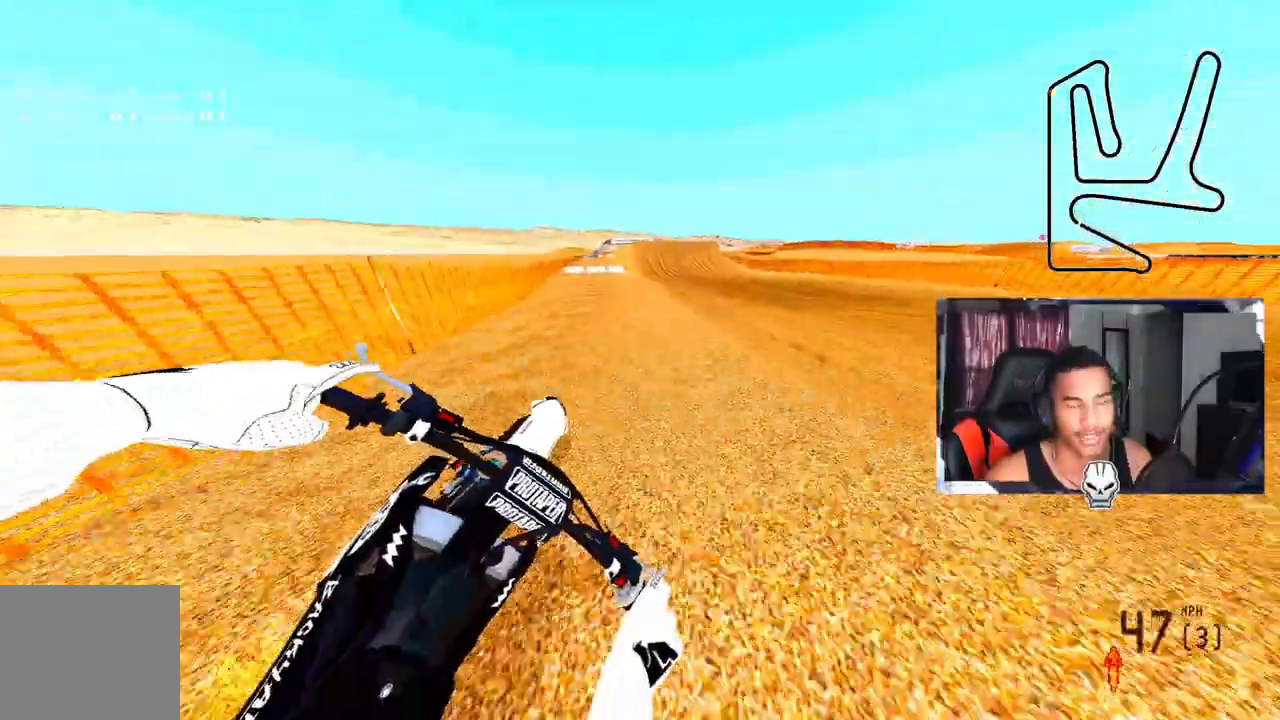
{"dt_ms": 500, "buttons": ["R2"], "left_stick": "up-left", "right_stick": "center", "events": [[100, "left_stick", "center"], [333, "left_stick", "up"], [417, "left_stick", "up-left"], [417, "right_stick", "center"]]}
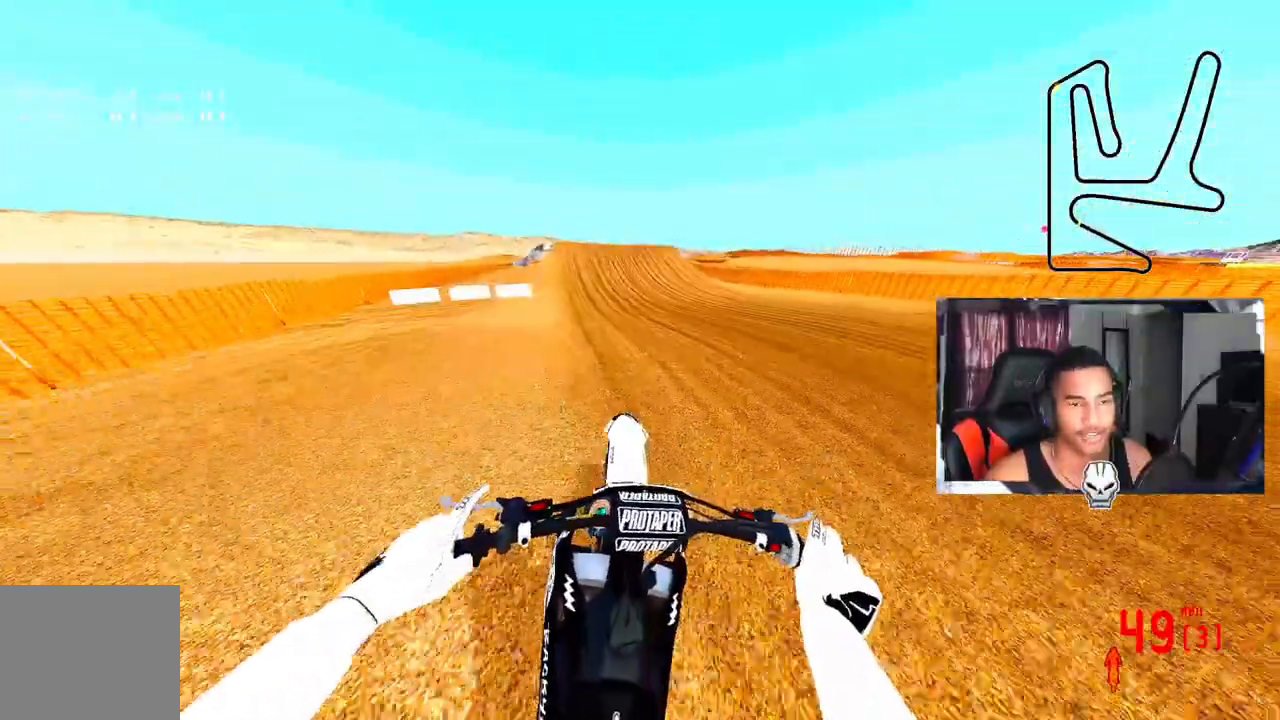
{"dt_ms": 500, "buttons": ["R2"], "left_stick": "up-left", "right_stick": "down-left", "events": [[67, "R2", "up"], [150, "R2", "down"], [383, "right_stick", "down-left"]]}
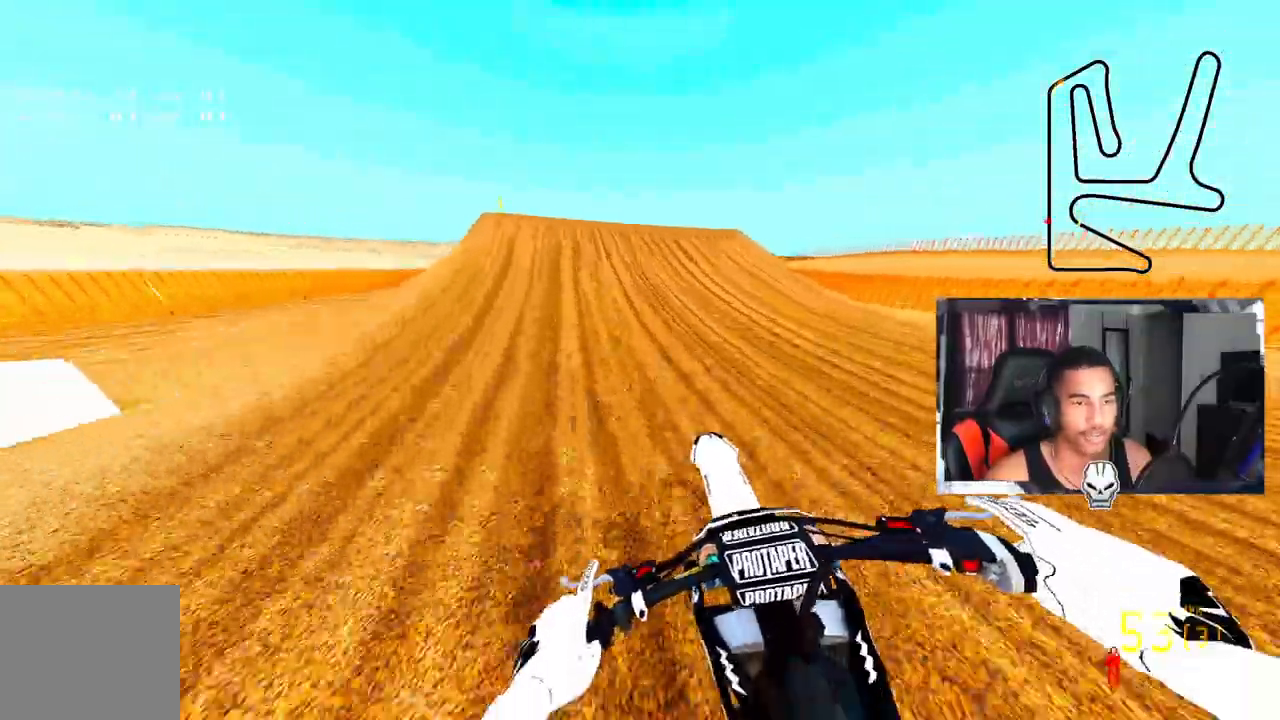
{"dt_ms": 500, "buttons": [], "left_stick": "left", "right_stick": "right", "events": [[50, "left_stick", "center"], [267, "R3", "down"], [267, "right_stick", "down"], [333, "left_stick", "left"], [417, "R3", "up"], [417, "right_stick", "right"], [433, "R2", "up"]]}
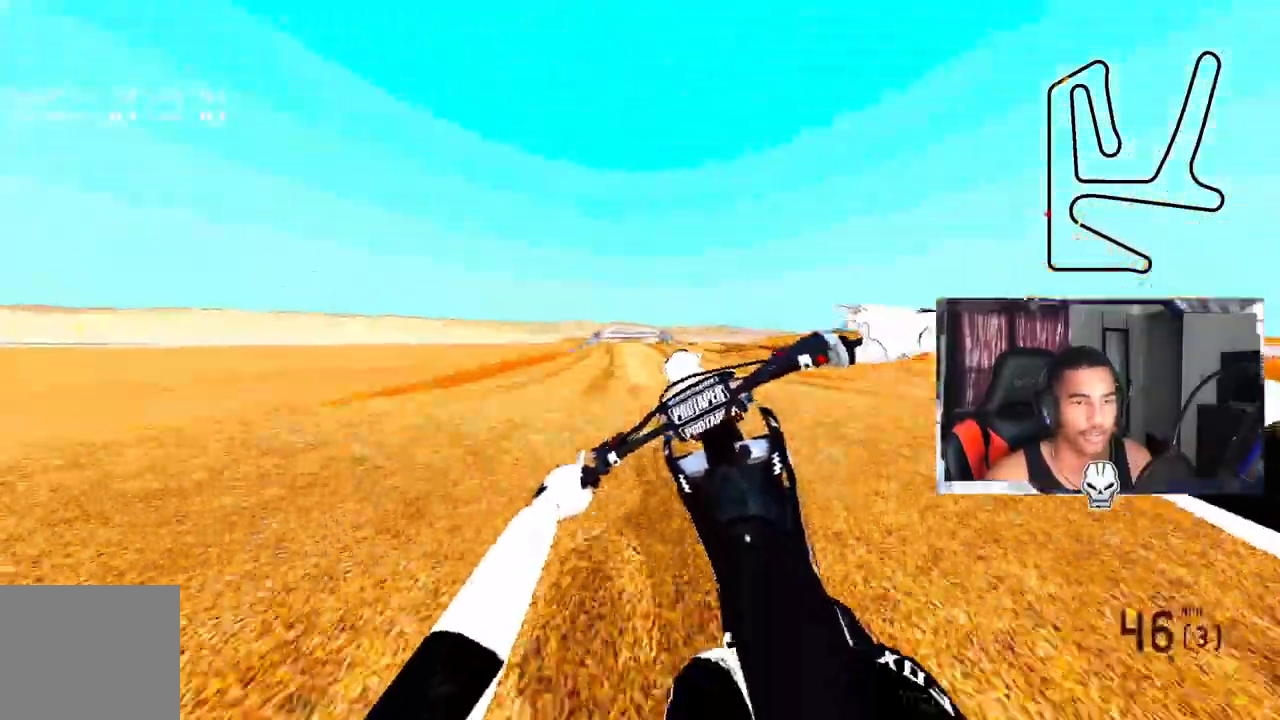
{"dt_ms": 500, "buttons": ["R2"], "left_stick": "up-right", "right_stick": "center", "events": [[333, "R2", "down"], [333, "left_stick", "up-right"], [367, "right_stick", "center"], [400, "R3", "down"], [500, "R3", "up"]]}
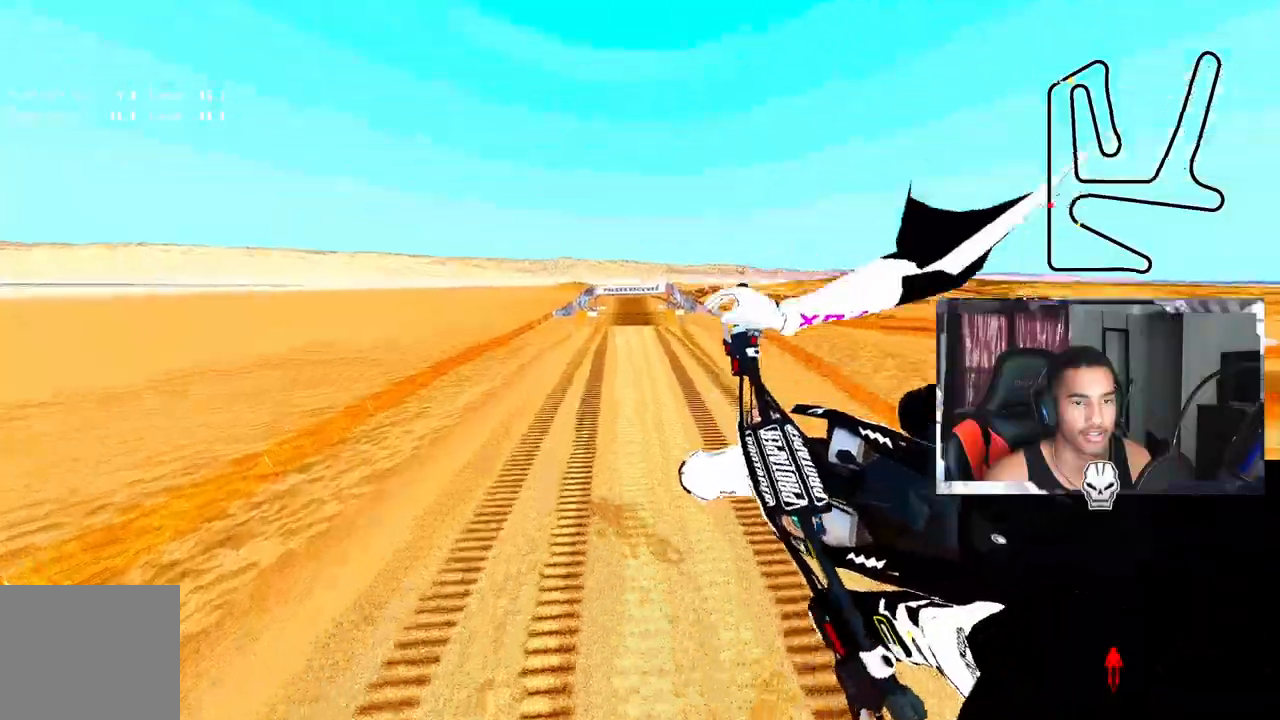
{"dt_ms": 500, "buttons": ["R2"], "left_stick": "center", "right_stick": "up", "events": [[133, "right_stick", "up"], [150, "left_stick", "center"]]}
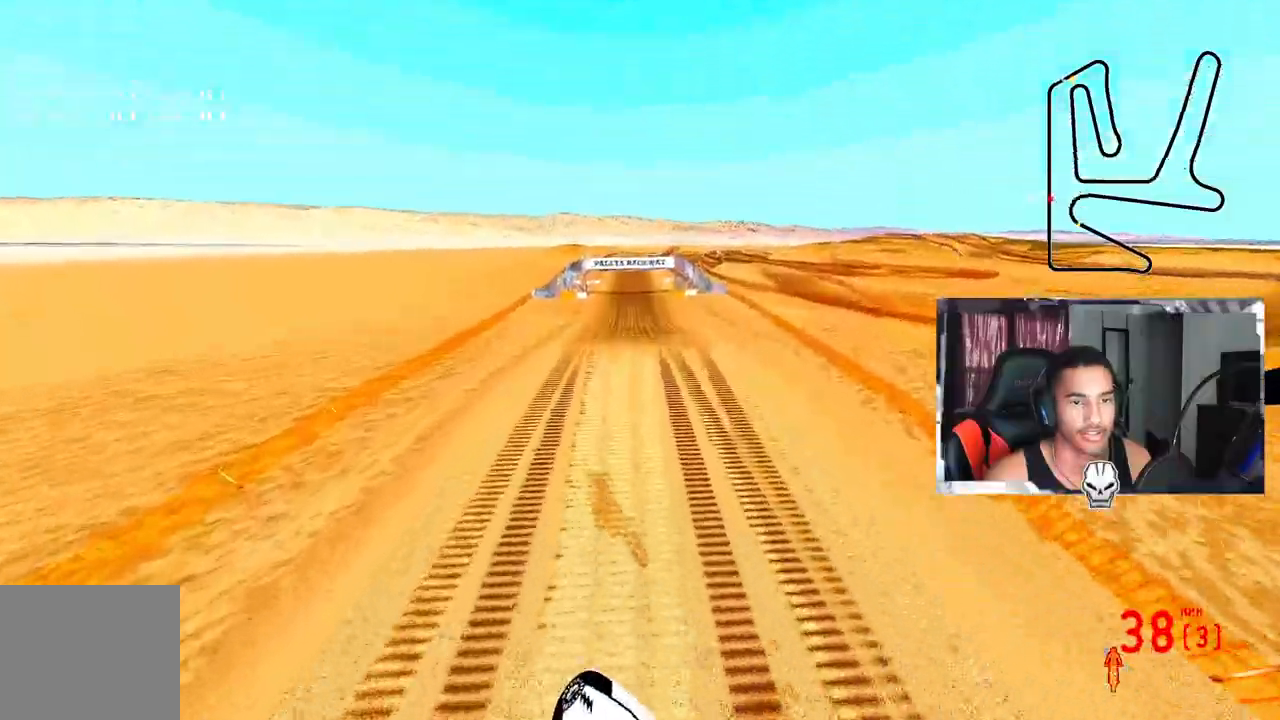
{"dt_ms": 500, "buttons": ["R2"], "left_stick": "left", "right_stick": "up", "events": [[133, "left_stick", "left"]]}
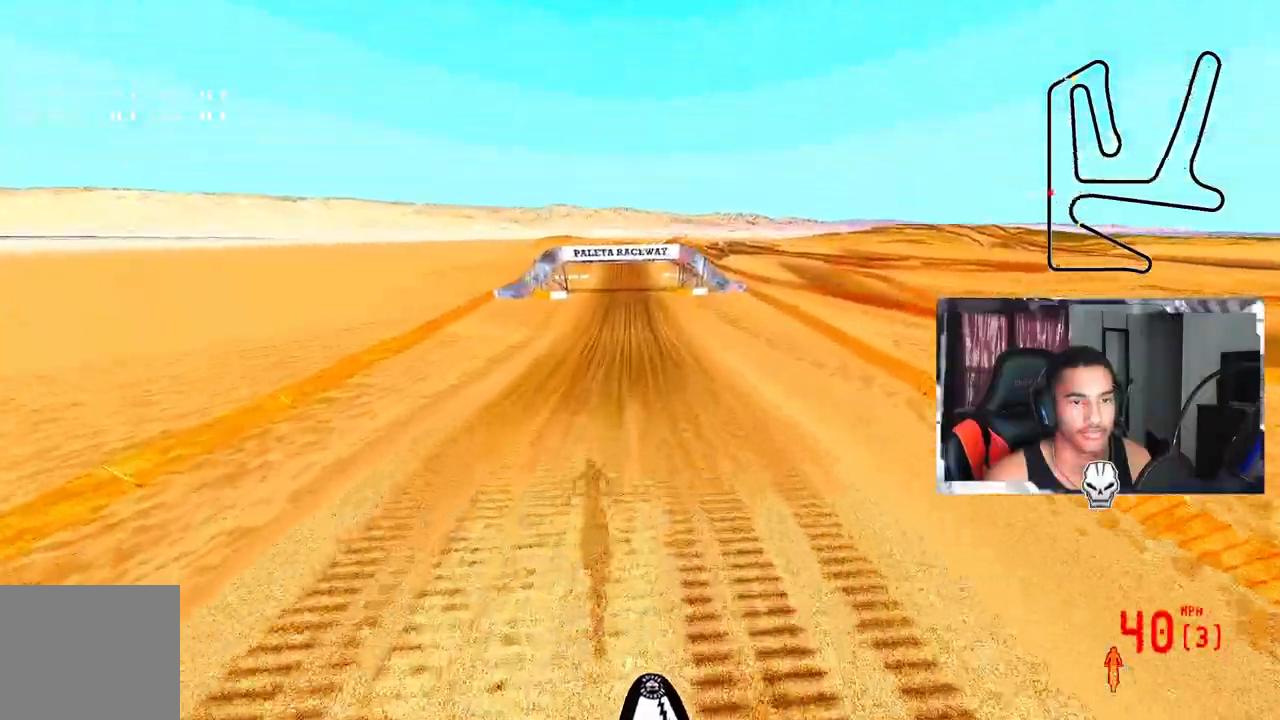
{"dt_ms": 500, "buttons": ["R2", "R3"], "left_stick": "left", "right_stick": "center", "events": [[400, "R3", "down"], [400, "right_stick", "center"]]}
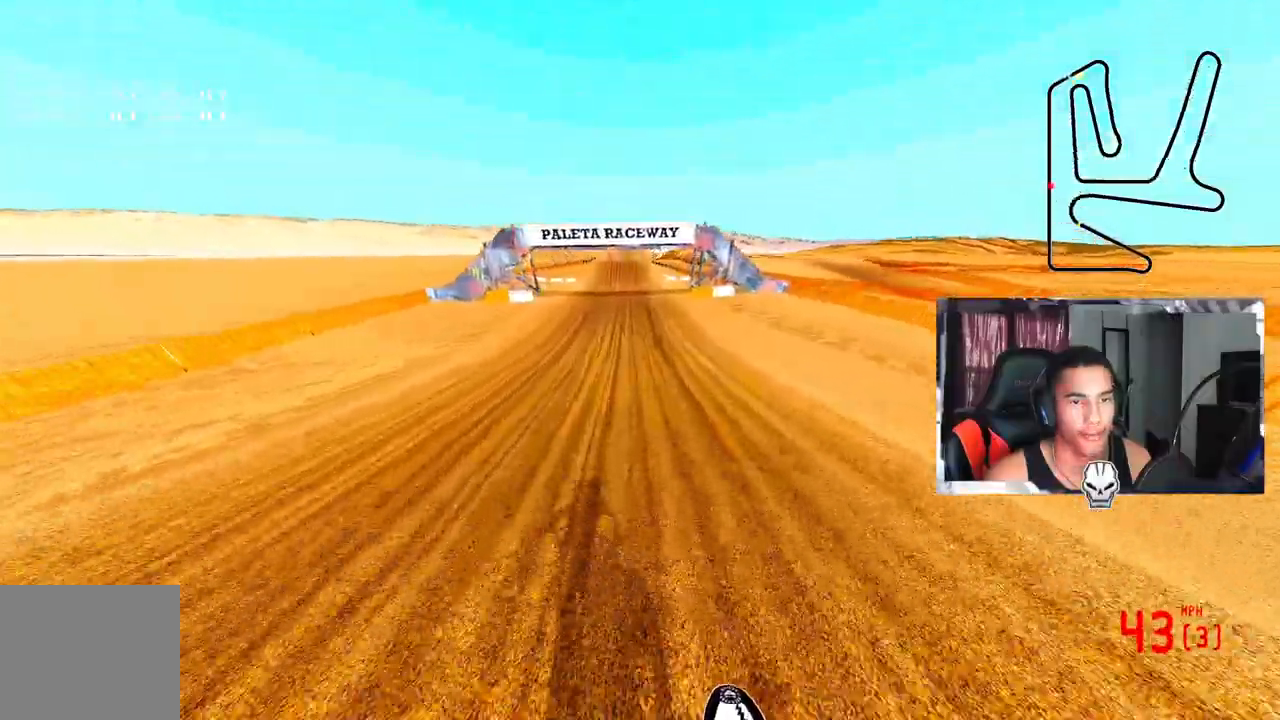
{"dt_ms": 500, "buttons": ["R2"], "left_stick": "left", "right_stick": "down-left", "events": [[33, "R3", "up"], [117, "right_stick", "down-left"]]}
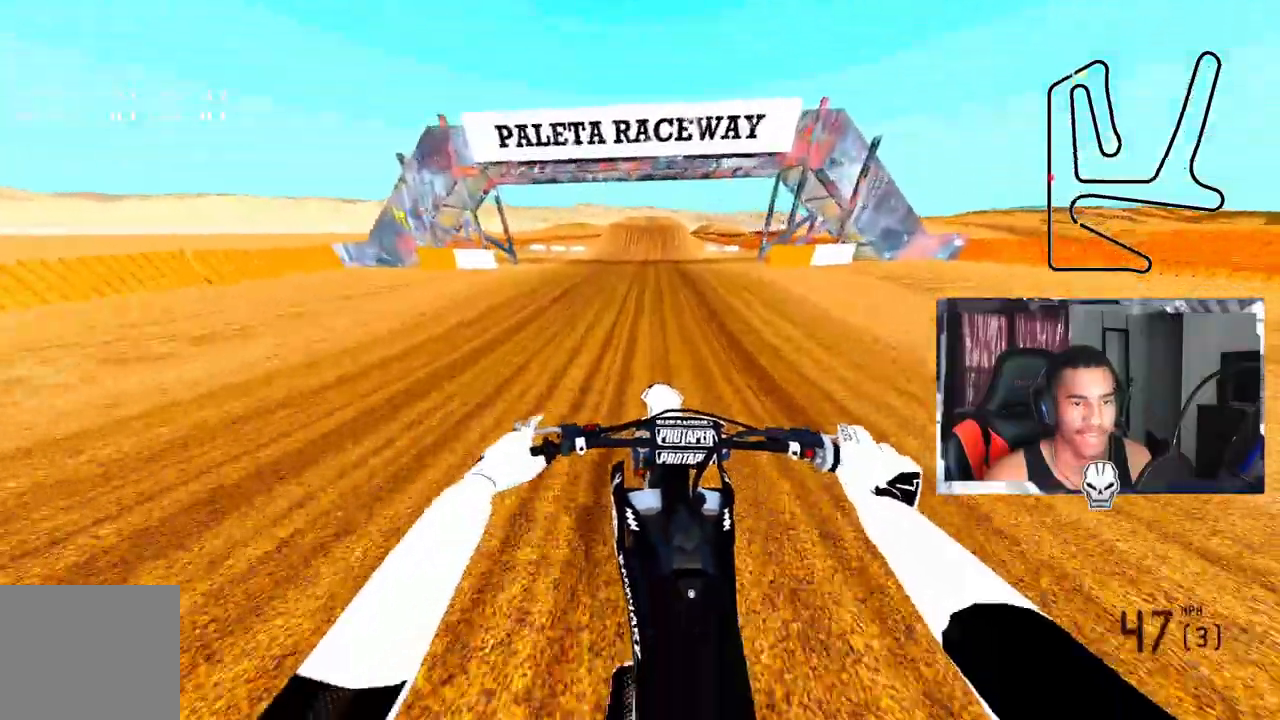
{"dt_ms": 500, "buttons": ["R2"], "left_stick": "center", "right_stick": "down-left", "events": [[117, "left_stick", "center"]]}
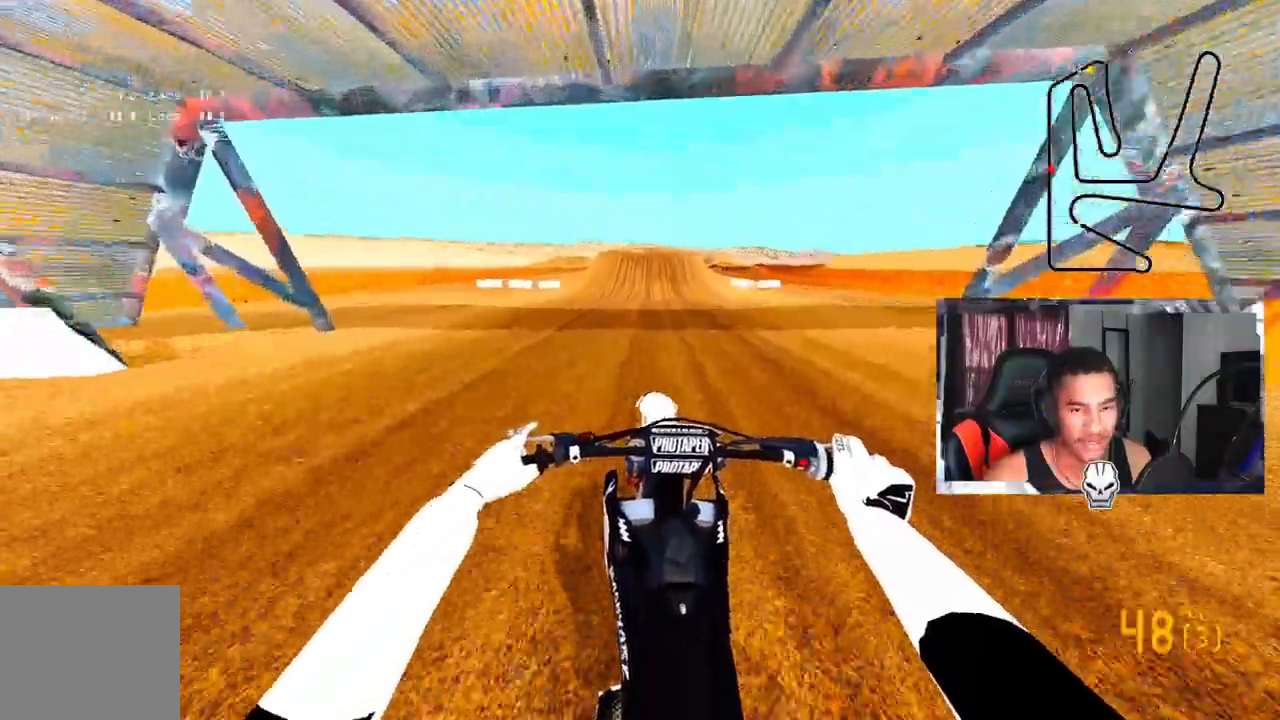
{"dt_ms": 500, "buttons": ["R2"], "left_stick": "center", "right_stick": "center", "events": [[283, "right_stick", "center"]]}